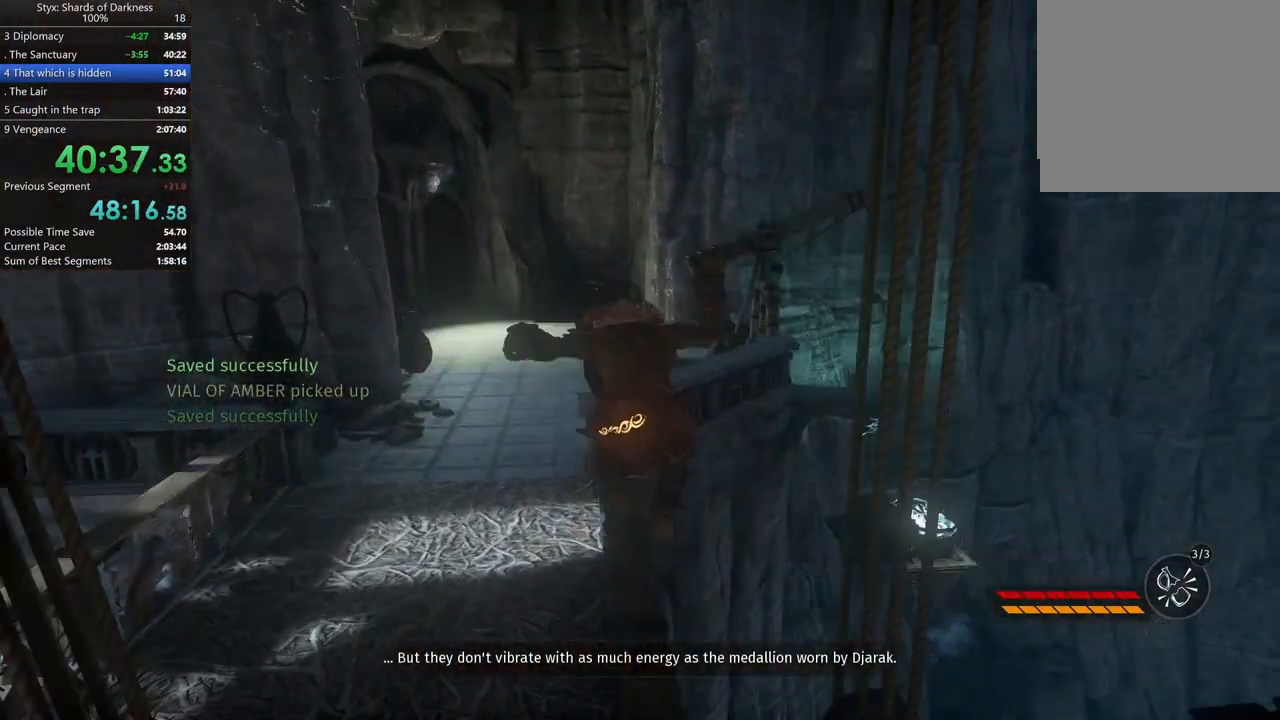
Gameplay with a controller (Xbox layout); each line is a JSON object with the inputs held at the frame after it. "events" lists button and stick changes between this image and that frame as [ms after this image, input, new state], when the widget could be followed in between.
{"buttons": [], "left_stick": "up", "right_stick": "center", "events": []}
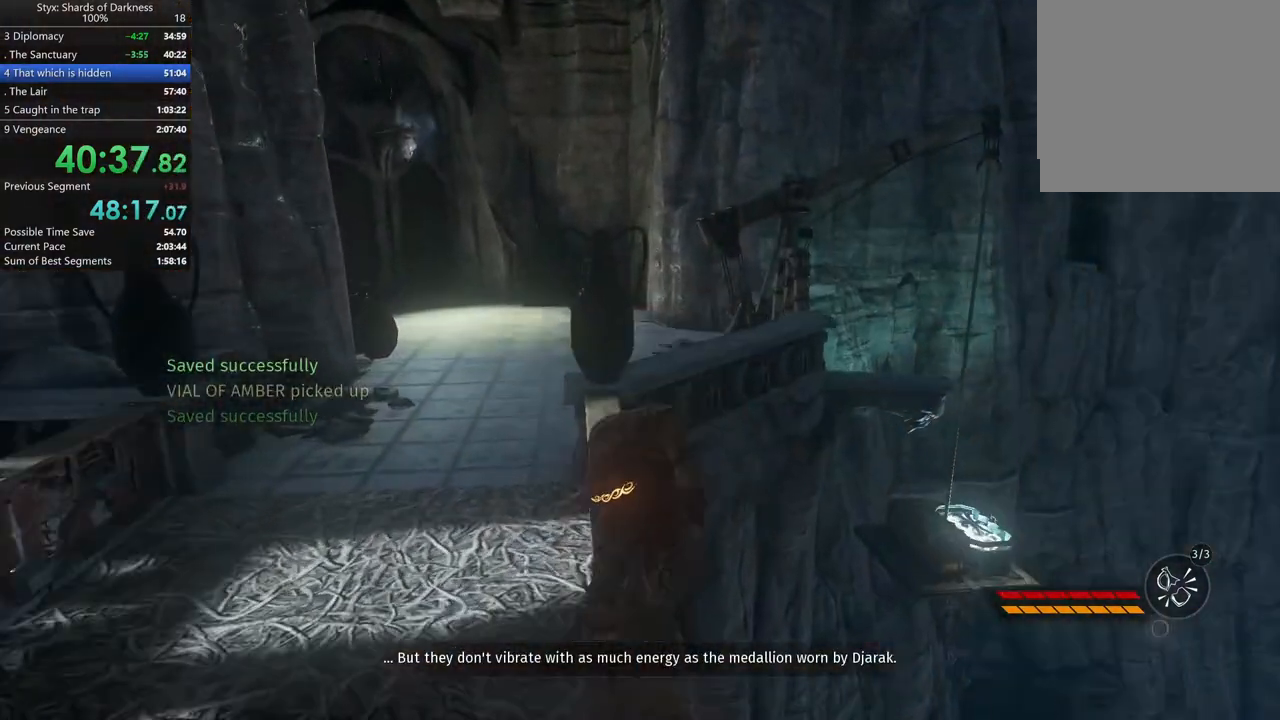
{"buttons": ["A"], "left_stick": "up-right", "right_stick": "center", "events": [[433, "left_stick", "up-right"], [500, "A", "down"]]}
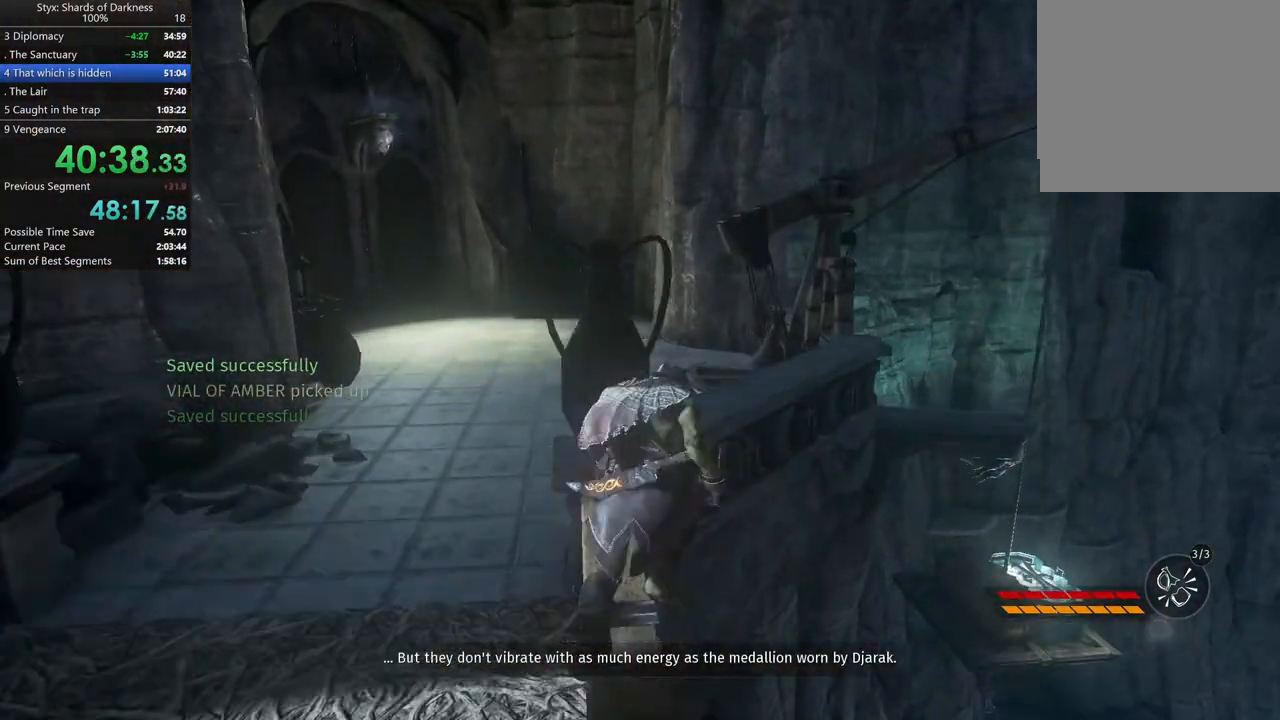
{"buttons": [], "left_stick": "up", "right_stick": "down-right", "events": [[200, "A", "up"], [400, "left_stick", "up"], [500, "right_stick", "down-right"]]}
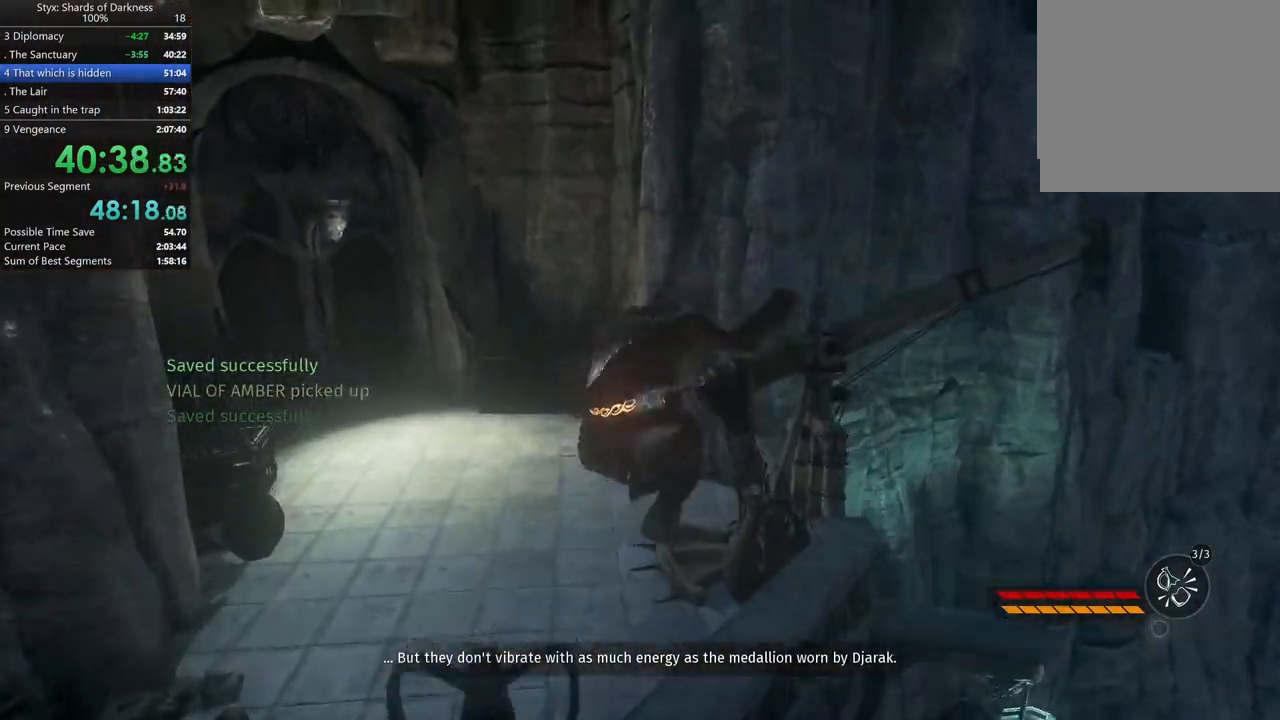
{"buttons": [], "left_stick": "up", "right_stick": "down", "events": [[233, "right_stick", "center"], [500, "right_stick", "down"]]}
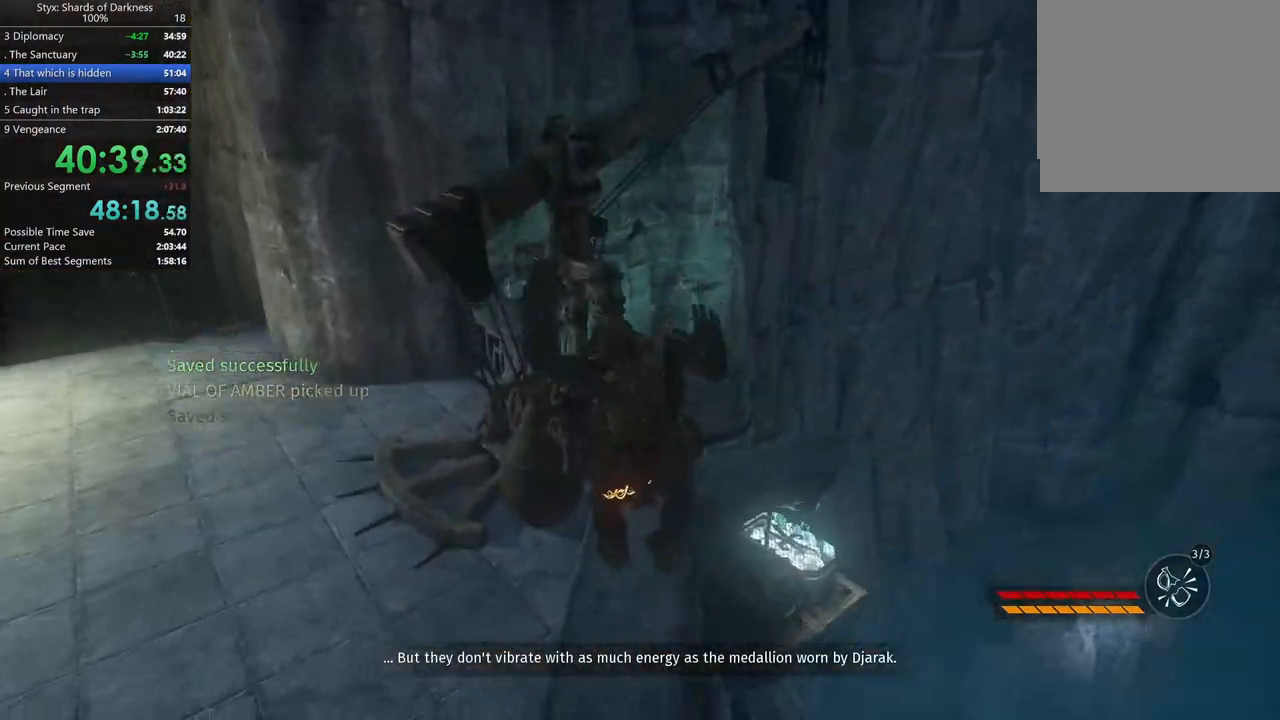
{"buttons": [], "left_stick": "up", "right_stick": "center", "events": [[200, "right_stick", "center"]]}
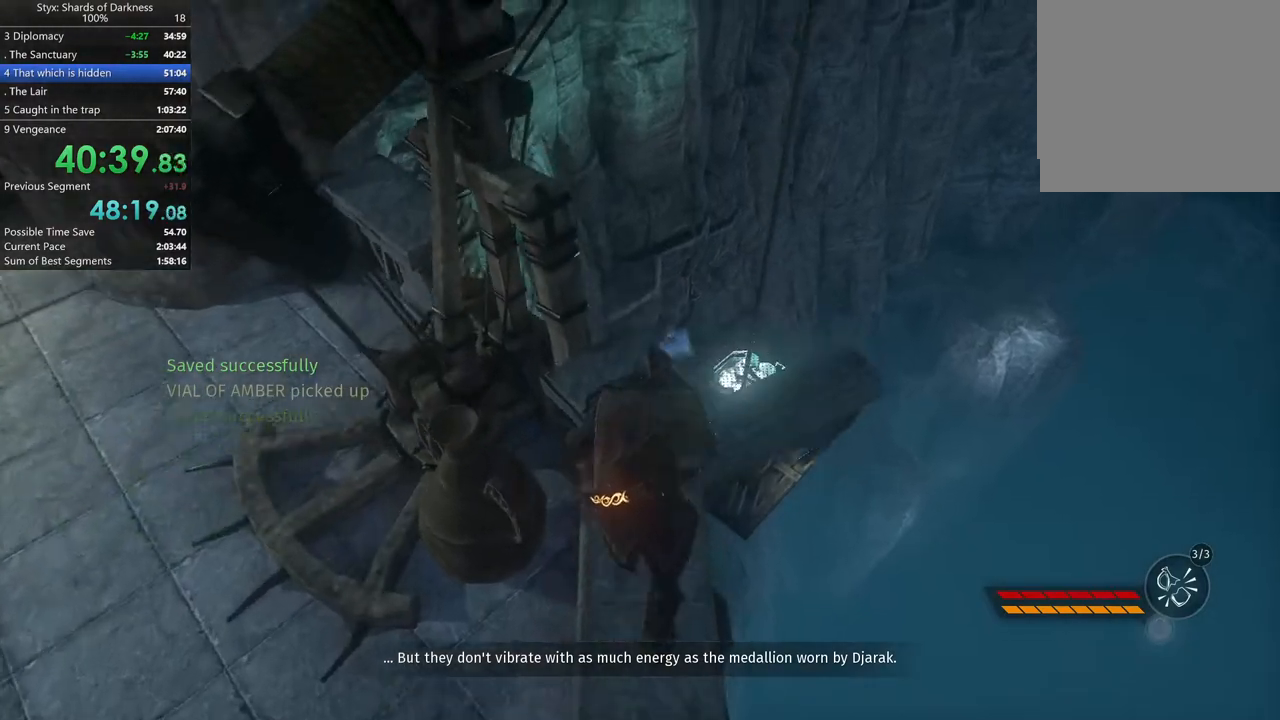
{"buttons": [], "left_stick": "up-right", "right_stick": "center", "events": [[167, "left_stick", "up-right"]]}
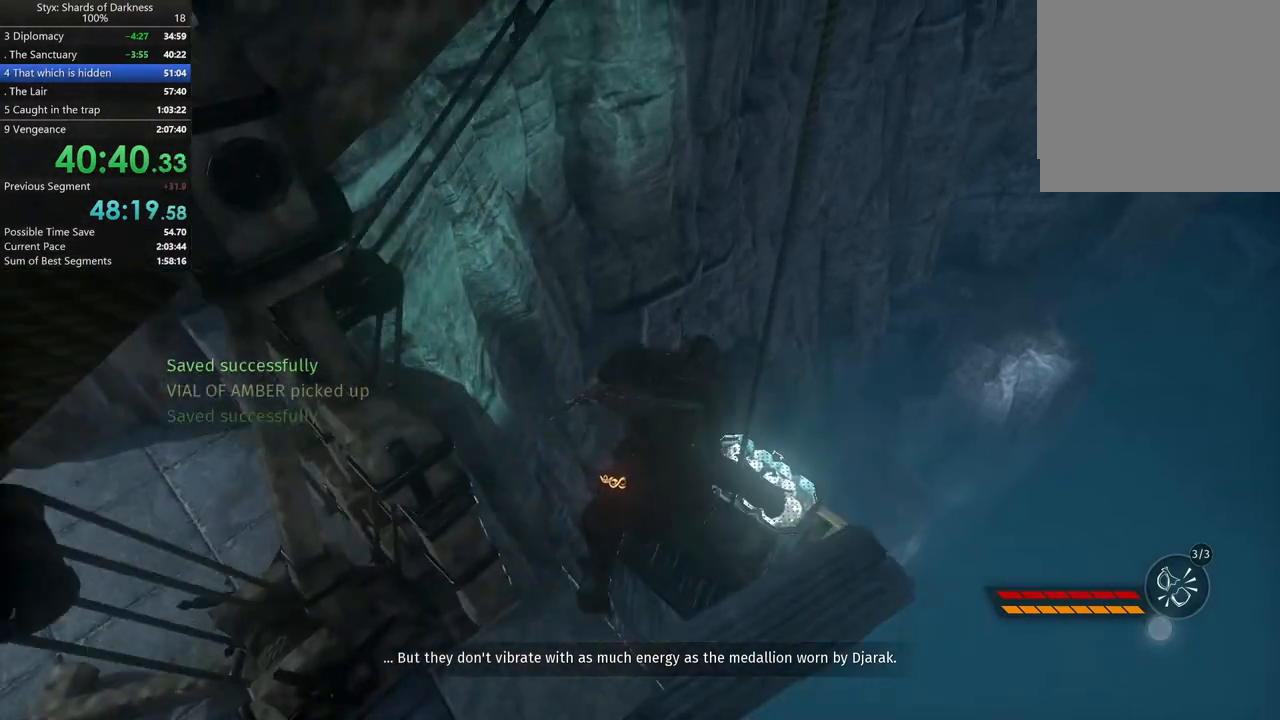
{"buttons": [], "left_stick": "up-left", "right_stick": "center", "events": [[100, "left_stick", "up"], [267, "left_stick", "up-left"]]}
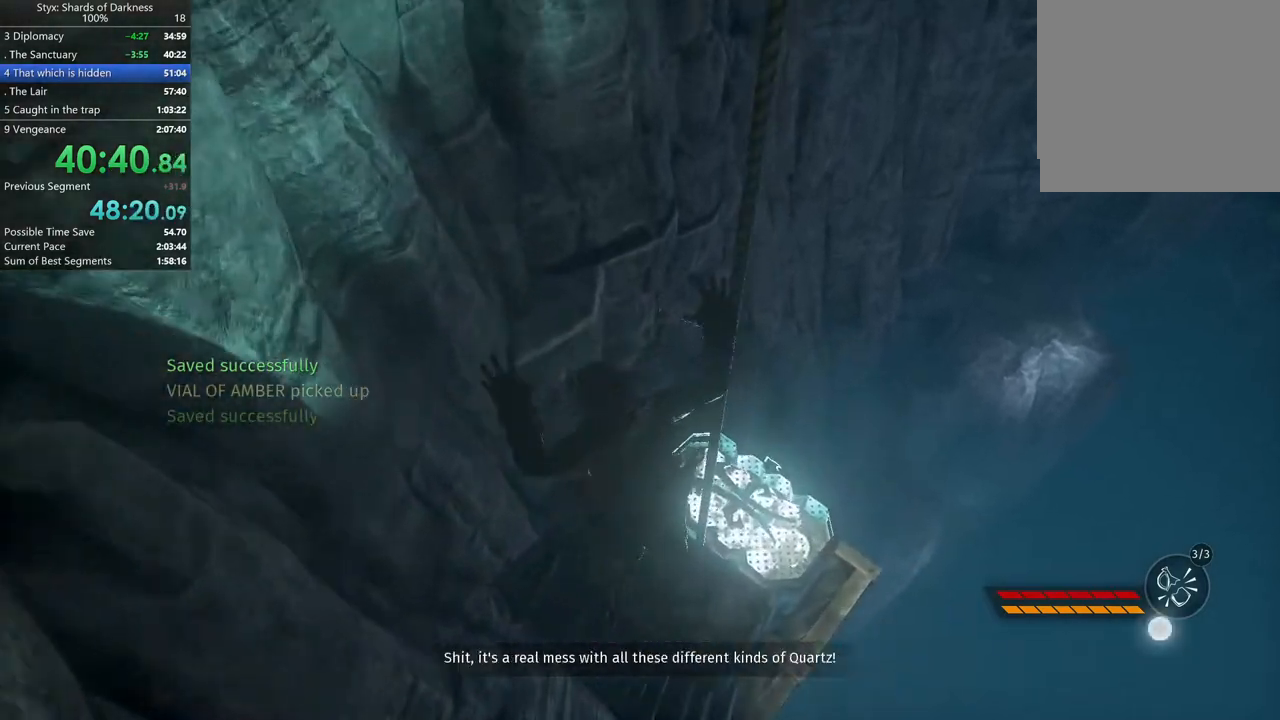
{"buttons": [], "left_stick": "center", "right_stick": "center", "events": [[133, "left_stick", "center"]]}
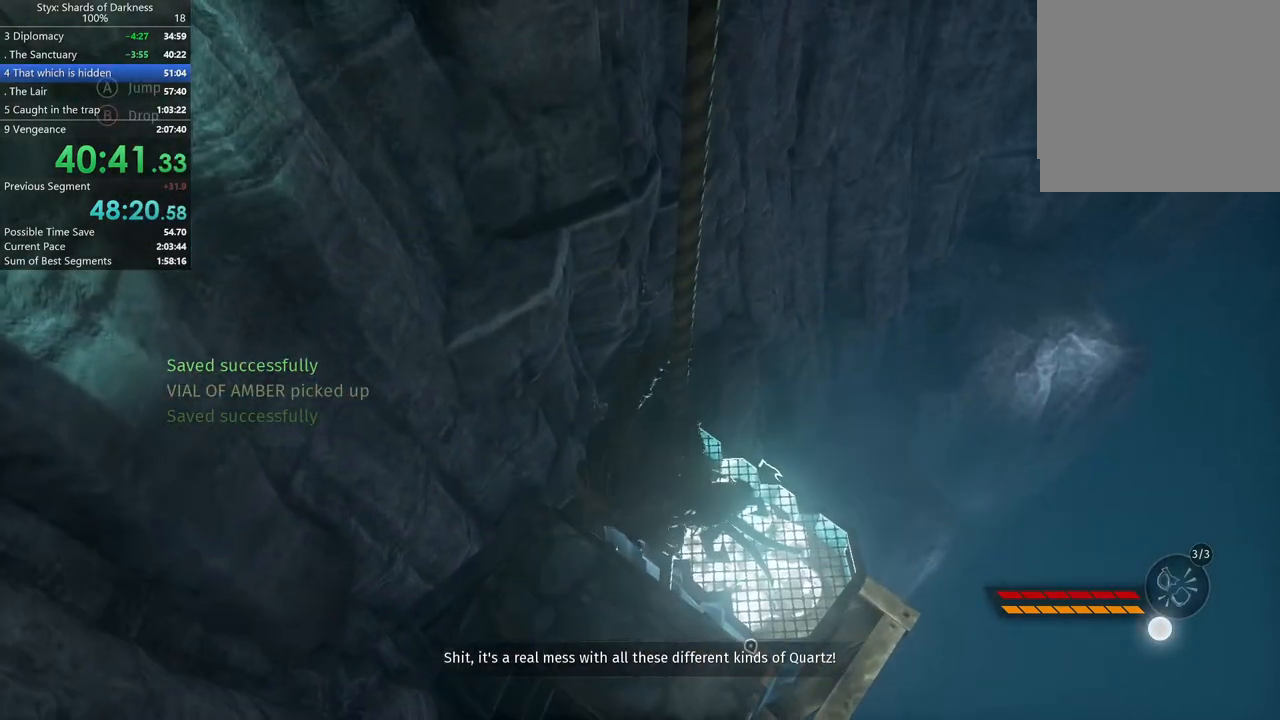
{"buttons": [], "left_stick": "up", "right_stick": "center", "events": [[67, "B", "down"], [200, "B", "up"], [433, "left_stick", "up"]]}
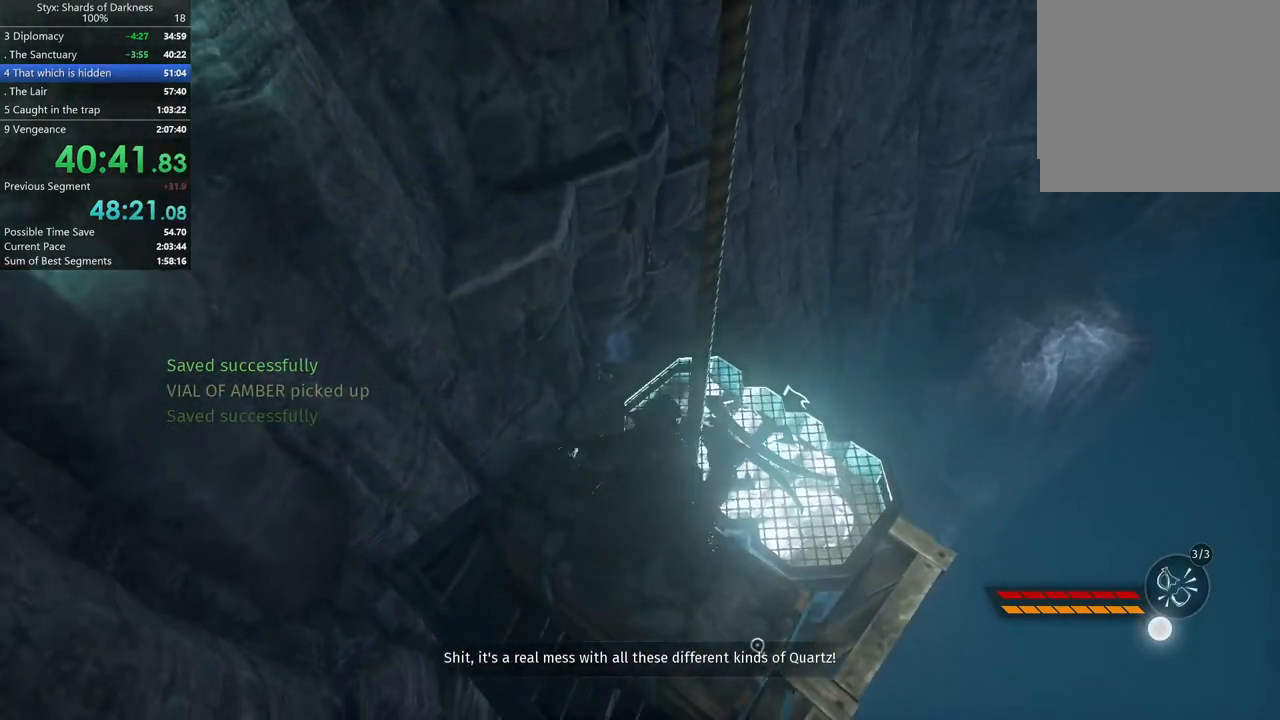
{"buttons": [], "left_stick": "up", "right_stick": "center", "events": []}
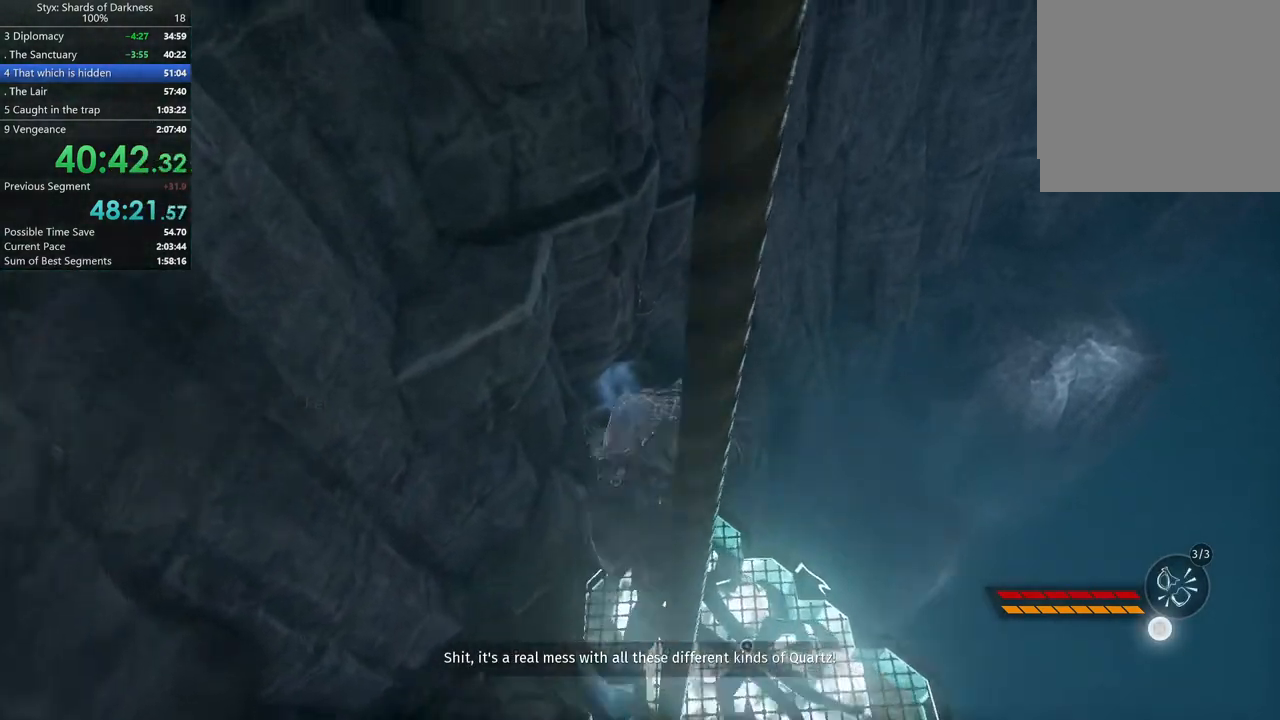
{"buttons": [], "left_stick": "up", "right_stick": "center", "events": [[133, "A", "down"], [367, "A", "up"]]}
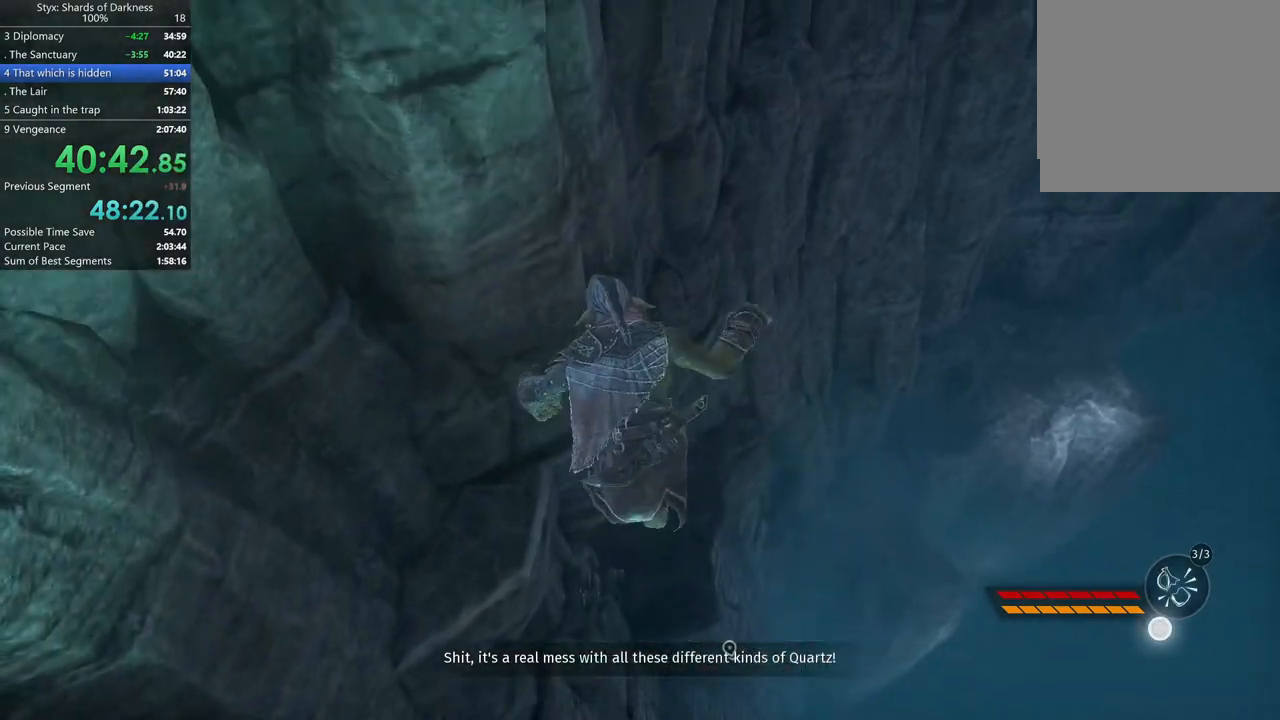
{"buttons": [], "left_stick": "up", "right_stick": "center", "events": [[67, "left_stick", "up-right"], [233, "left_stick", "up"], [300, "right_stick", "down-left"], [433, "right_stick", "center"]]}
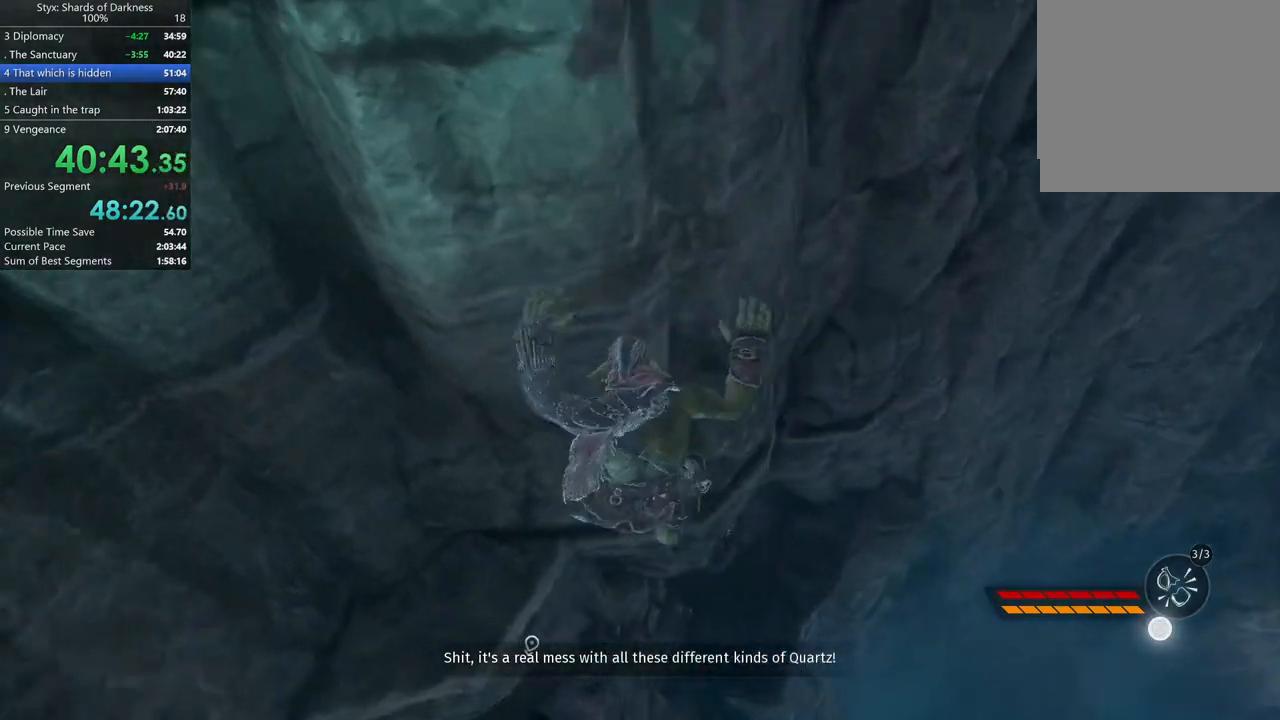
{"buttons": [], "left_stick": "up-right", "right_stick": "center", "events": [[200, "right_stick", "left"], [467, "left_stick", "up-right"], [467, "right_stick", "center"]]}
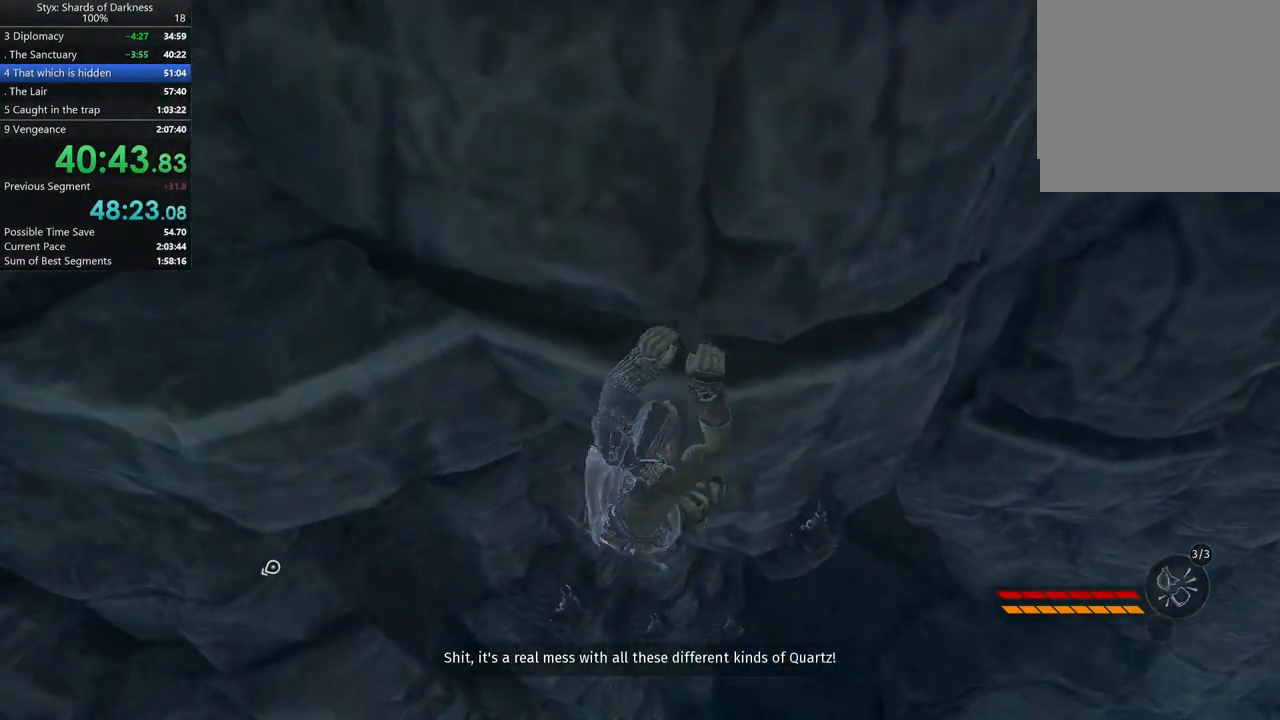
{"buttons": [], "left_stick": "up-right", "right_stick": "center", "events": []}
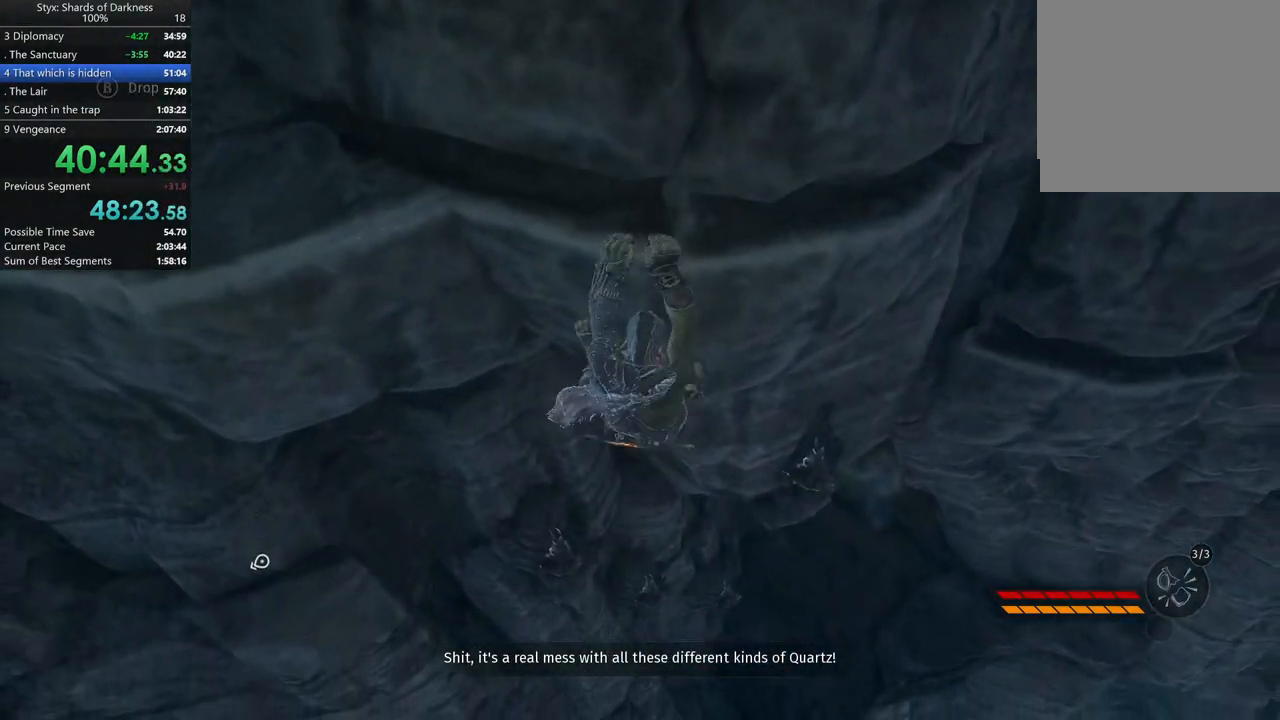
{"buttons": [], "left_stick": "up-right", "right_stick": "center", "events": []}
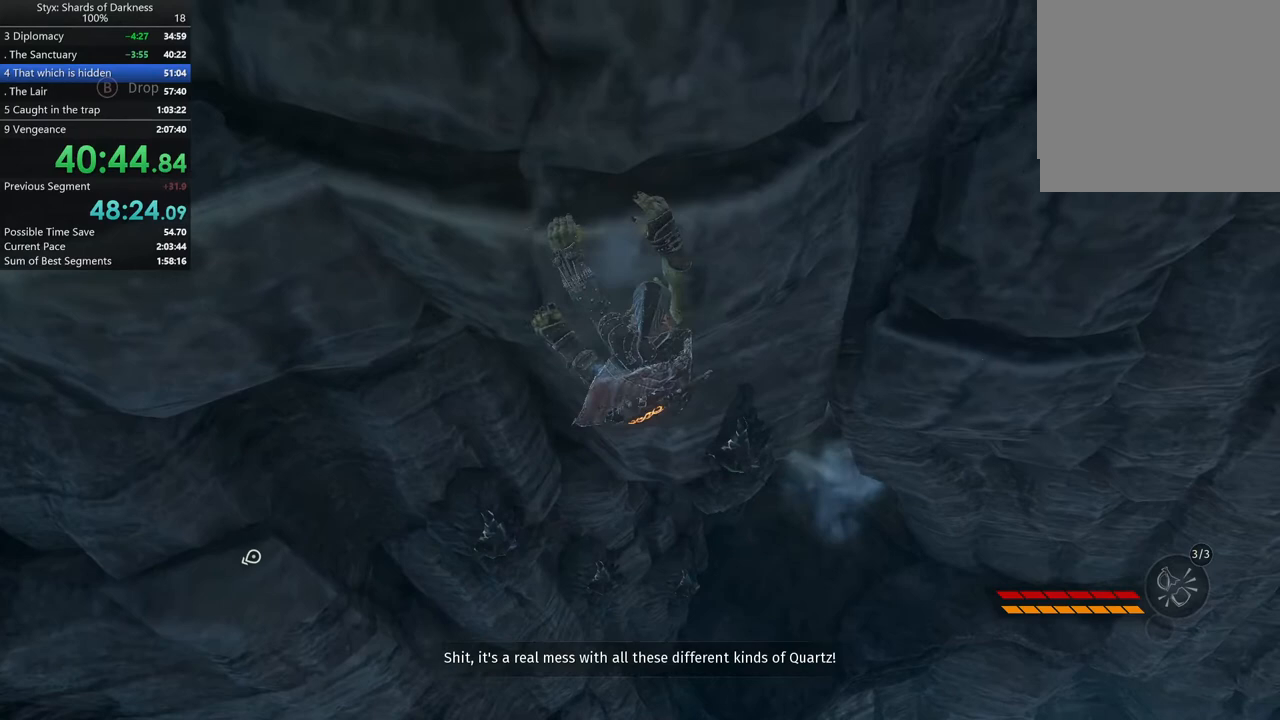
{"buttons": [], "left_stick": "up-right", "right_stick": "center", "events": [[233, "DPAD_RIGHT", "down"], [367, "DPAD_RIGHT", "up"]]}
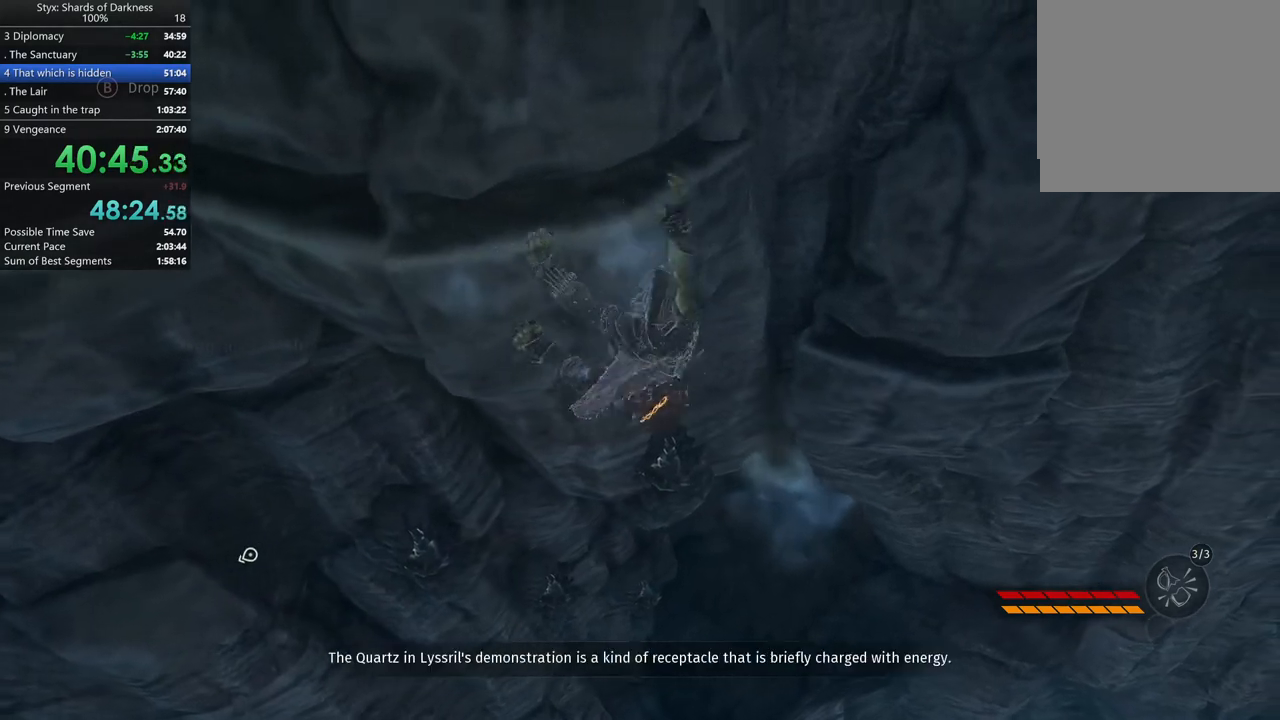
{"buttons": [], "left_stick": "up", "right_stick": "center", "events": [[33, "left_stick", "up"], [200, "B", "down"], [300, "B", "up"]]}
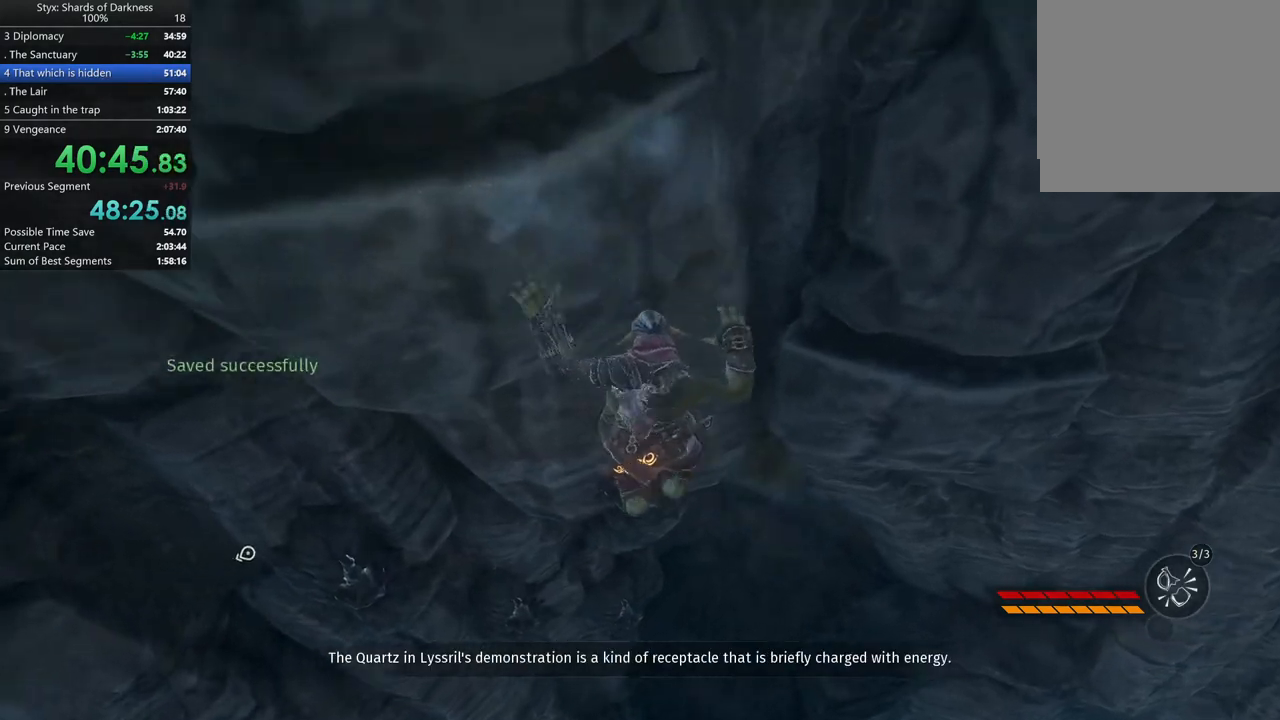
{"buttons": [], "left_stick": "up-right", "right_stick": "center", "events": [[367, "left_stick", "up-right"]]}
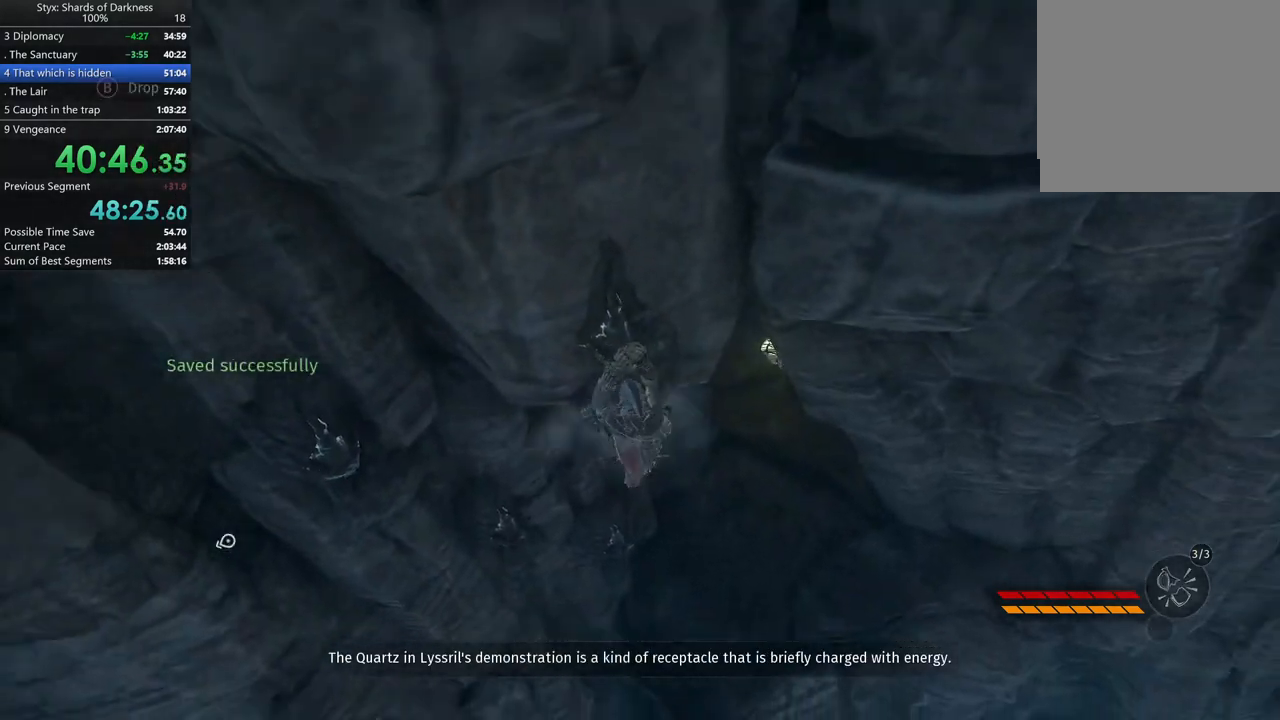
{"buttons": [], "left_stick": "up-right", "right_stick": "center", "events": [[100, "B", "down"], [233, "B", "up"], [367, "B", "down"], [467, "B", "up"]]}
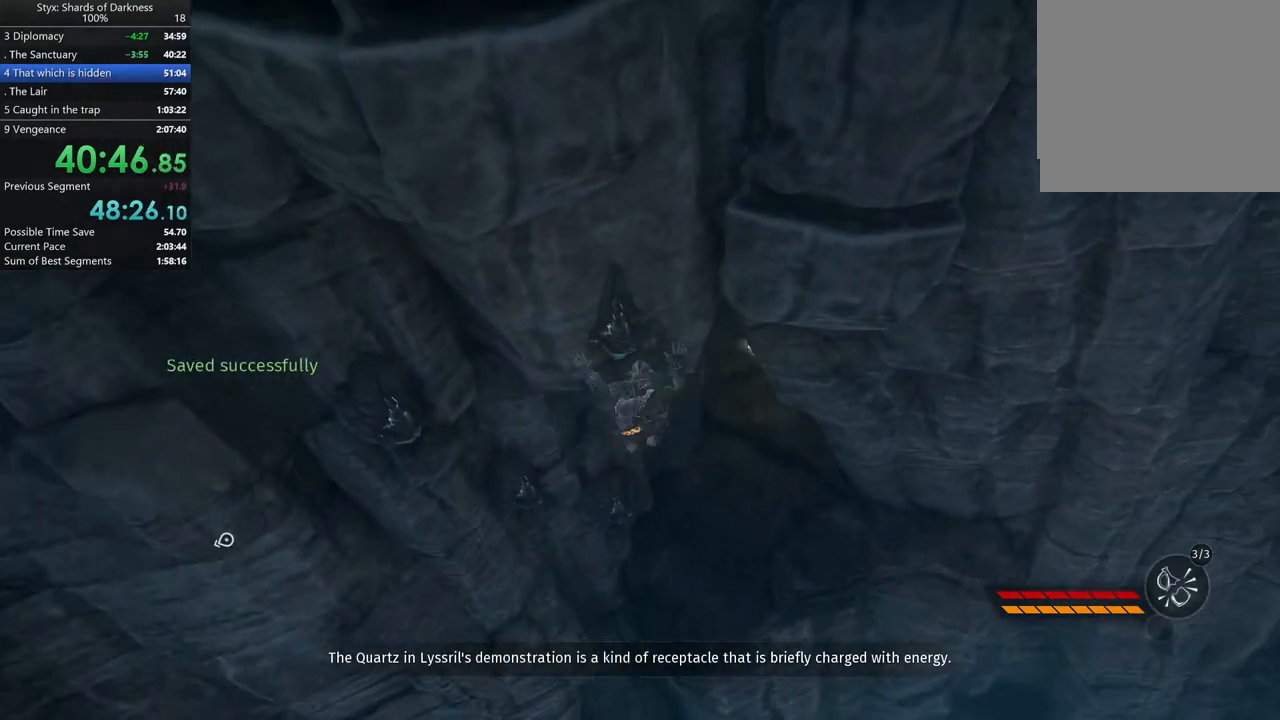
{"buttons": [], "left_stick": "up-right", "right_stick": "center", "events": []}
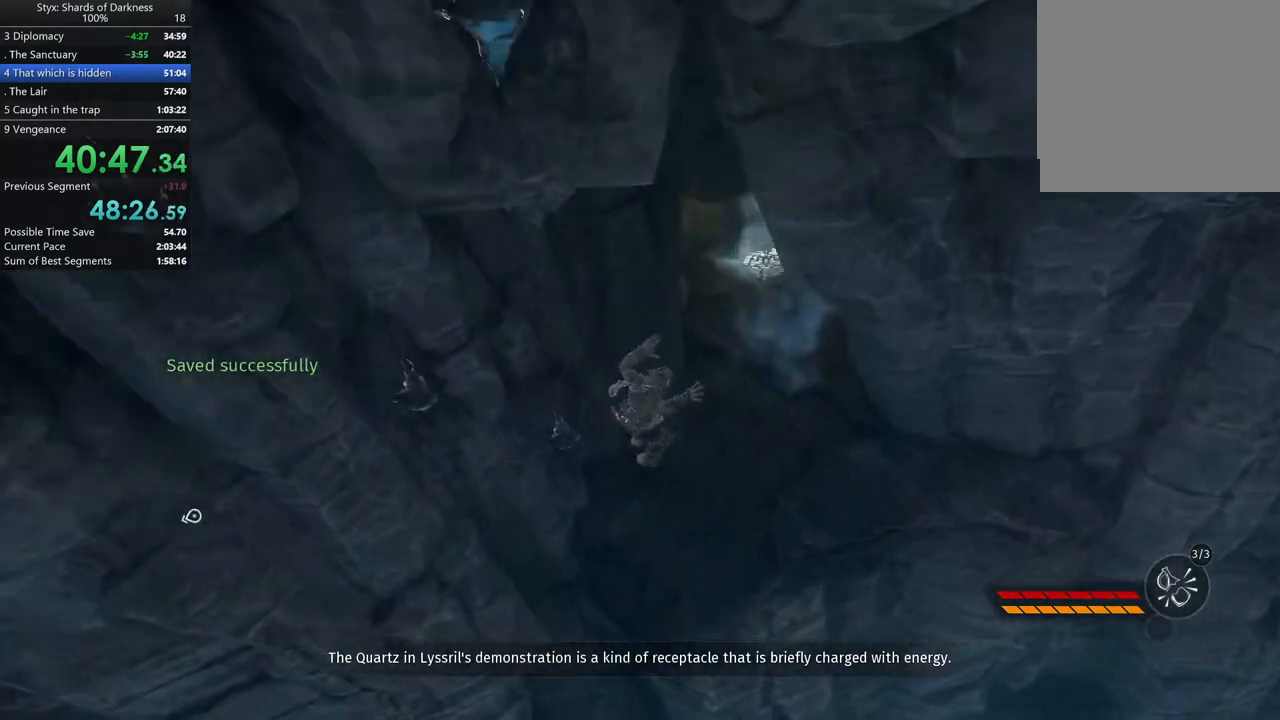
{"buttons": [], "left_stick": "up", "right_stick": "center", "events": [[367, "right_stick", "up-right"], [400, "left_stick", "up"], [500, "right_stick", "center"]]}
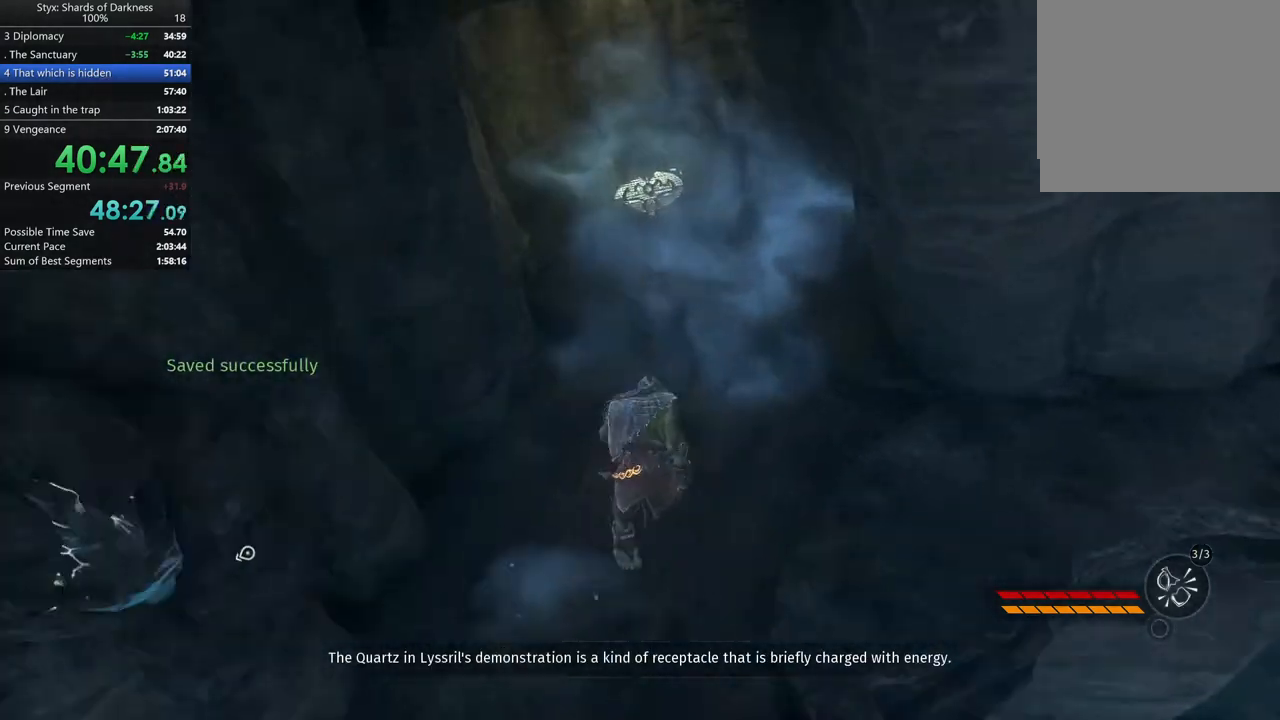
{"buttons": [], "left_stick": "up", "right_stick": "center", "events": []}
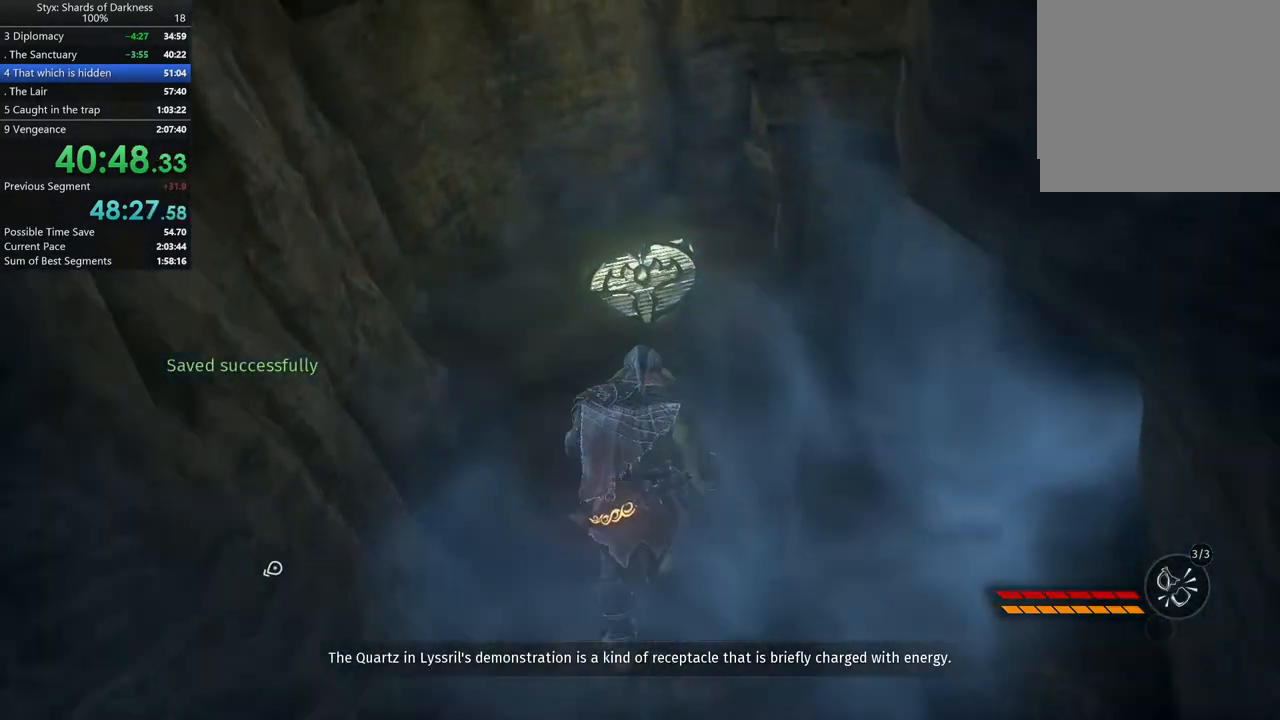
{"buttons": ["Y"], "left_stick": "up", "right_stick": "center", "events": [[500, "Y", "down"]]}
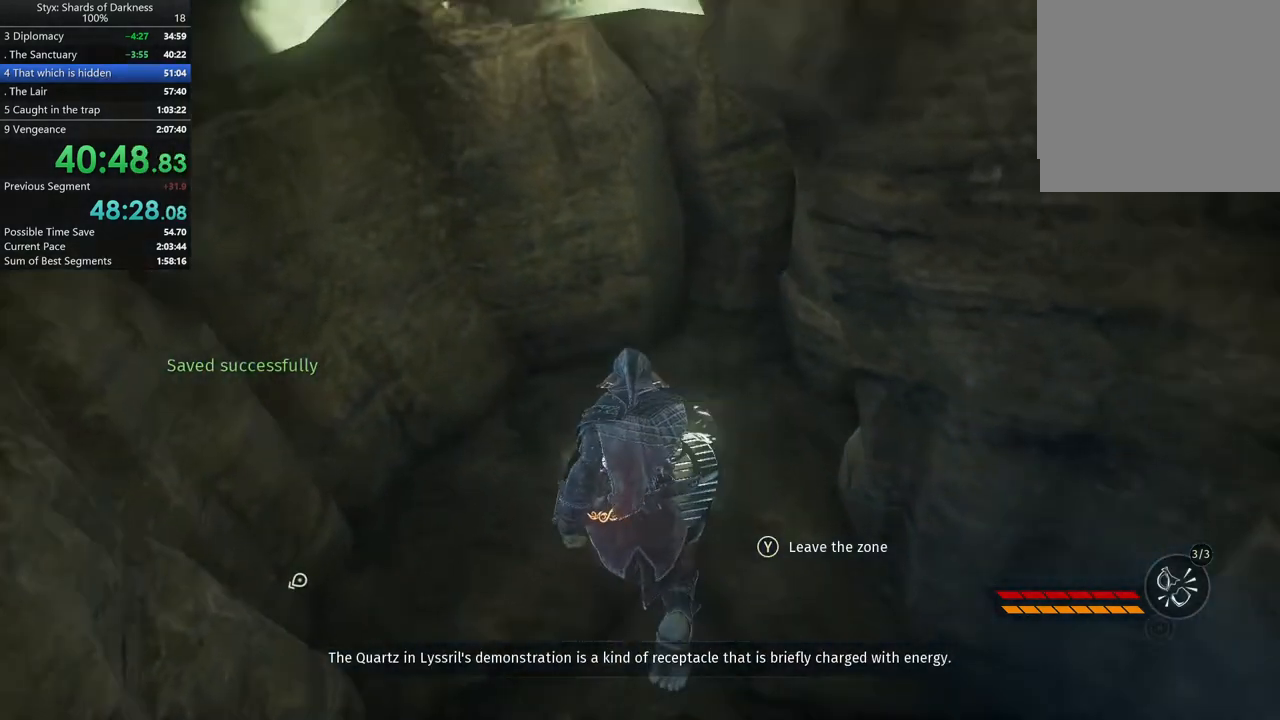
{"buttons": [], "left_stick": "center", "right_stick": "center", "events": [[33, "left_stick", "center"], [67, "Y", "up"]]}